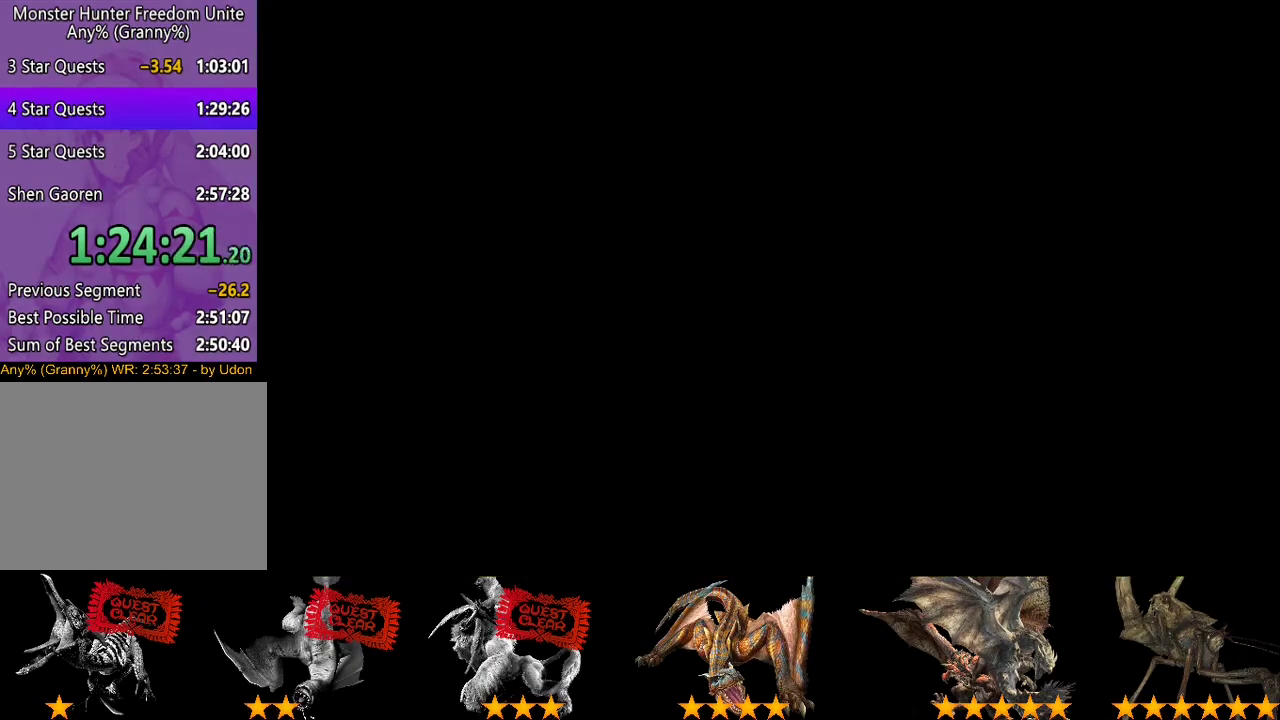
Gameplay with a controller (PlayStation layout); each line is a JSON object with the inputs held at the frame after it. "events" lists button and stick changes between this image and that frame as [ms after this image, input, new state], when the widget could be followed in between. This overlay highlights the sticks when they move; stick clicks (L3 R3) are not distinguishable. Not read: L3 R3.
{"buttons": [], "left_stick": "up-left", "right_stick": "center", "events": []}
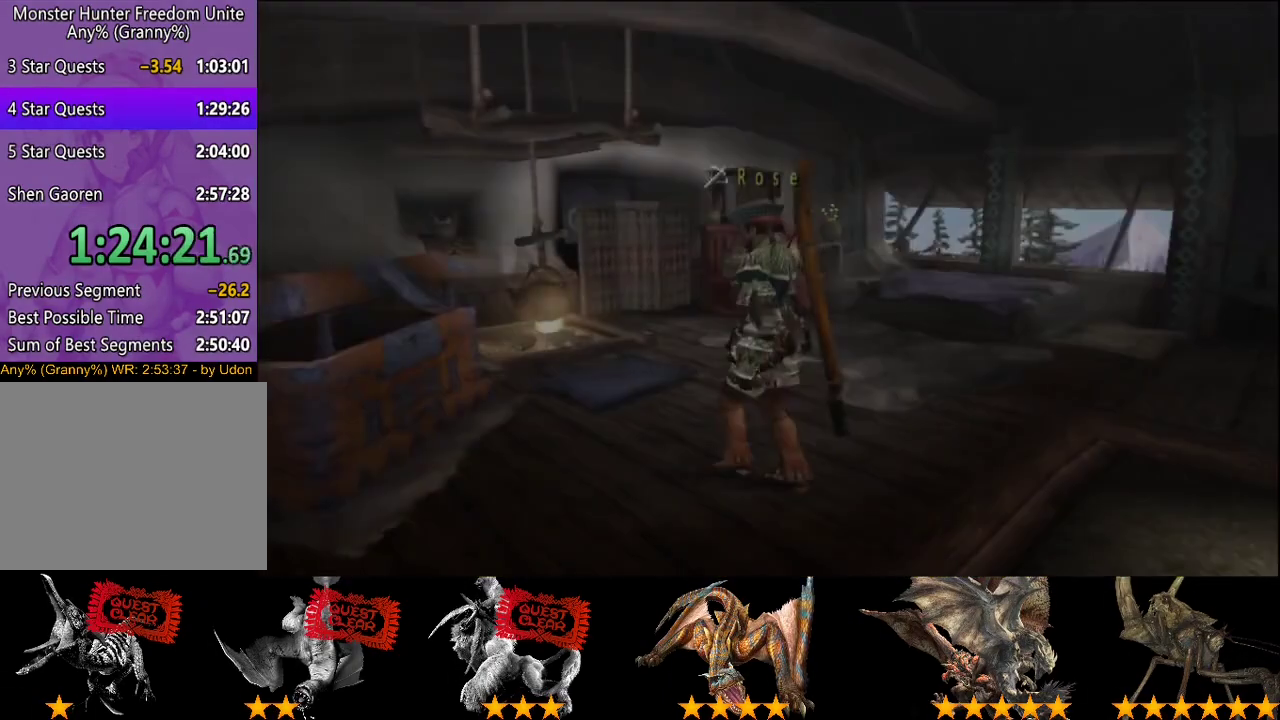
{"buttons": ["SQUARE"], "left_stick": "left", "right_stick": "center", "events": [[200, "R2", "down"], [233, "left_stick", "left"], [467, "SQUARE", "down"], [500, "R2", "up"]]}
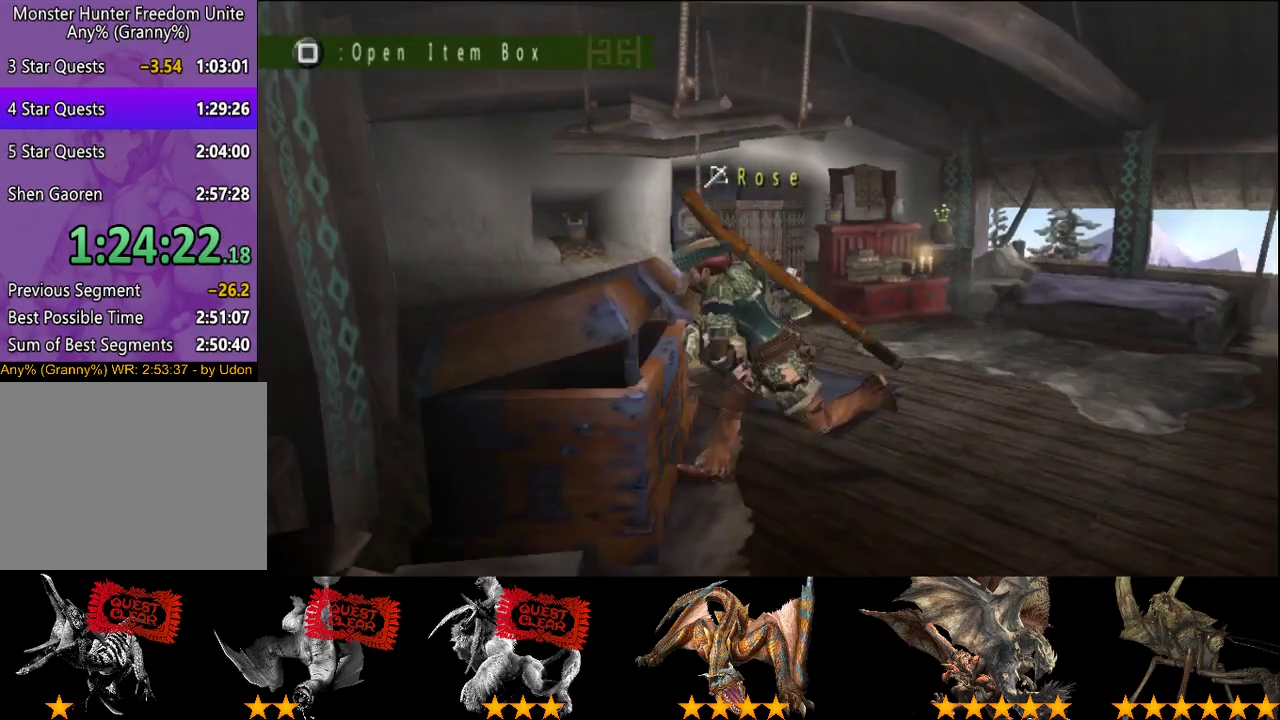
{"buttons": ["SELECT"], "left_stick": "center", "right_stick": "center", "events": [[33, "left_stick", "center"], [100, "SQUARE", "up"], [167, "DPAD_DOWN", "down"], [300, "DPAD_DOWN", "up"], [450, "SELECT", "down"]]}
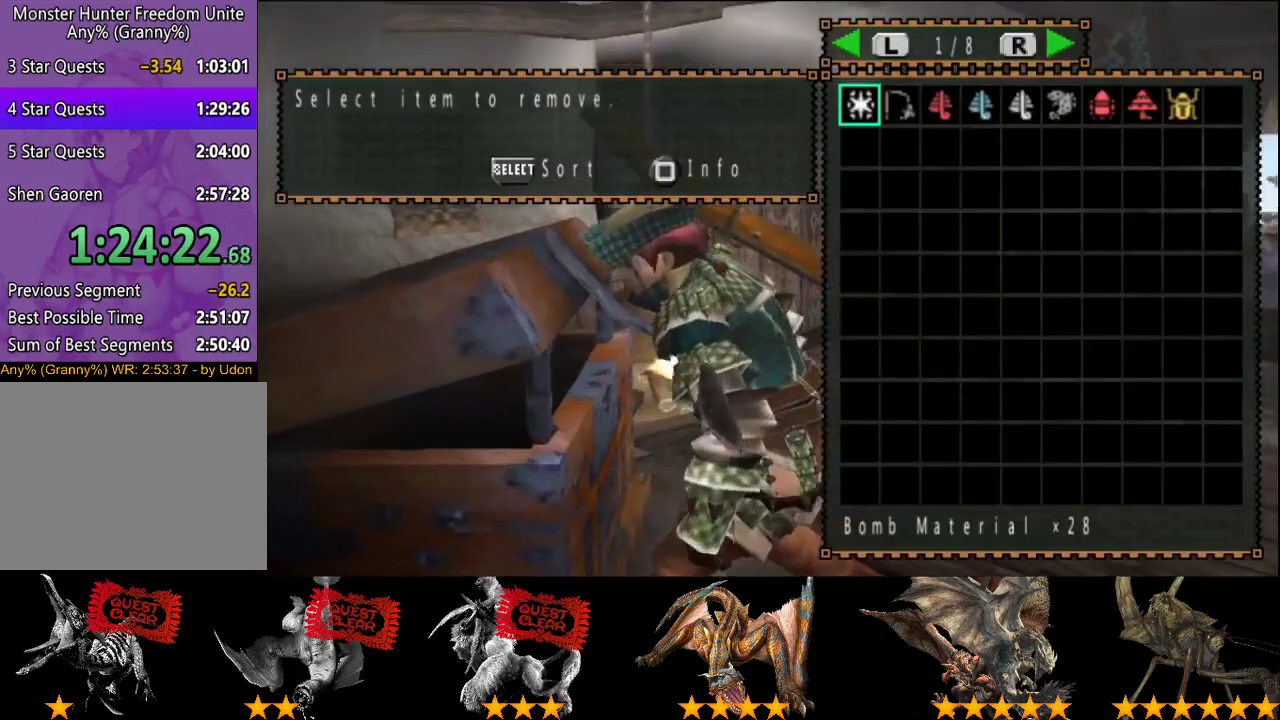
{"buttons": [], "left_stick": "center", "right_stick": "center", "events": [[100, "SELECT", "up"]]}
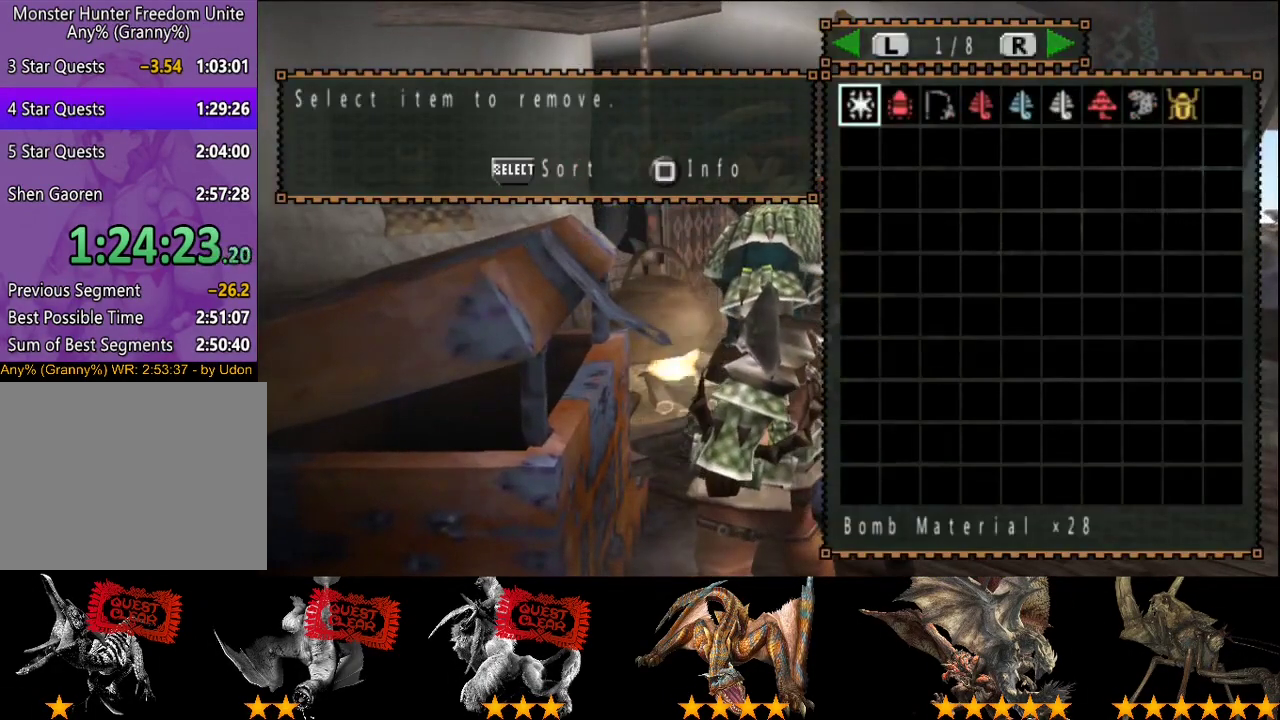
{"buttons": [], "left_stick": "center", "right_stick": "center", "events": [[217, "DPAD_RIGHT", "down"], [283, "DPAD_RIGHT", "up"]]}
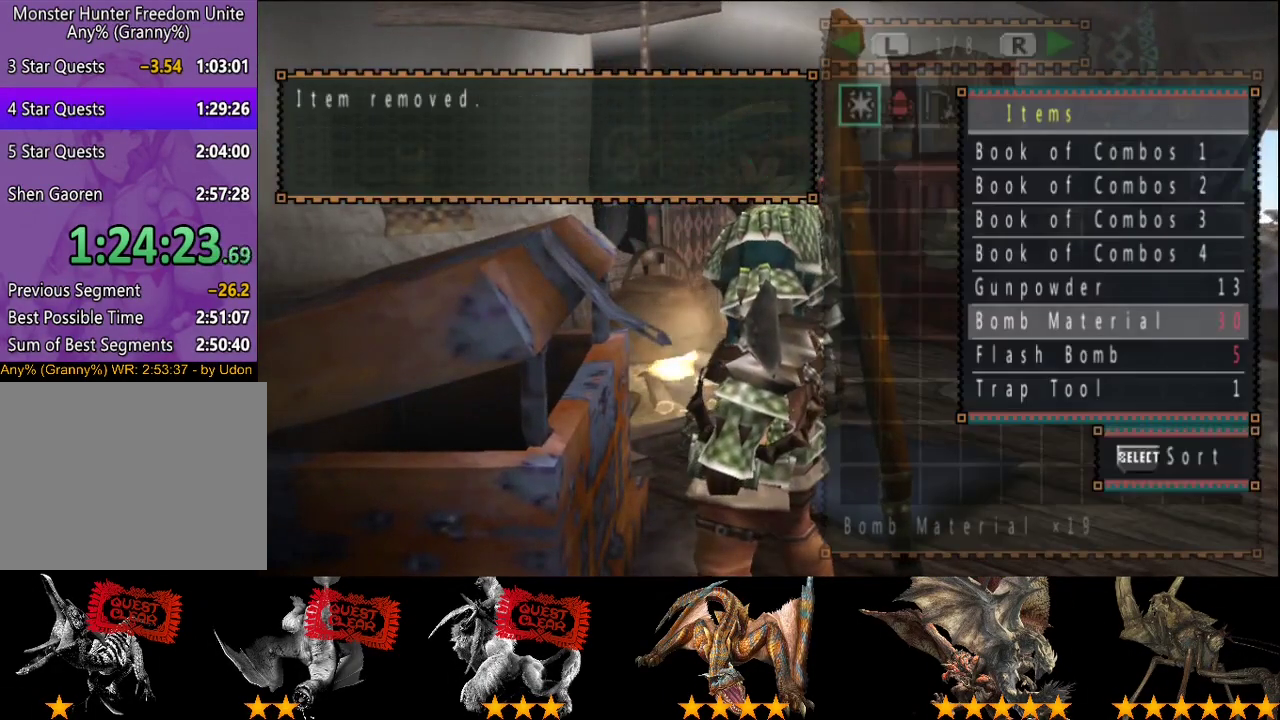
{"buttons": [], "left_stick": "center", "right_stick": "center", "events": [[383, "DPAD_RIGHT", "down"], [450, "DPAD_RIGHT", "up"]]}
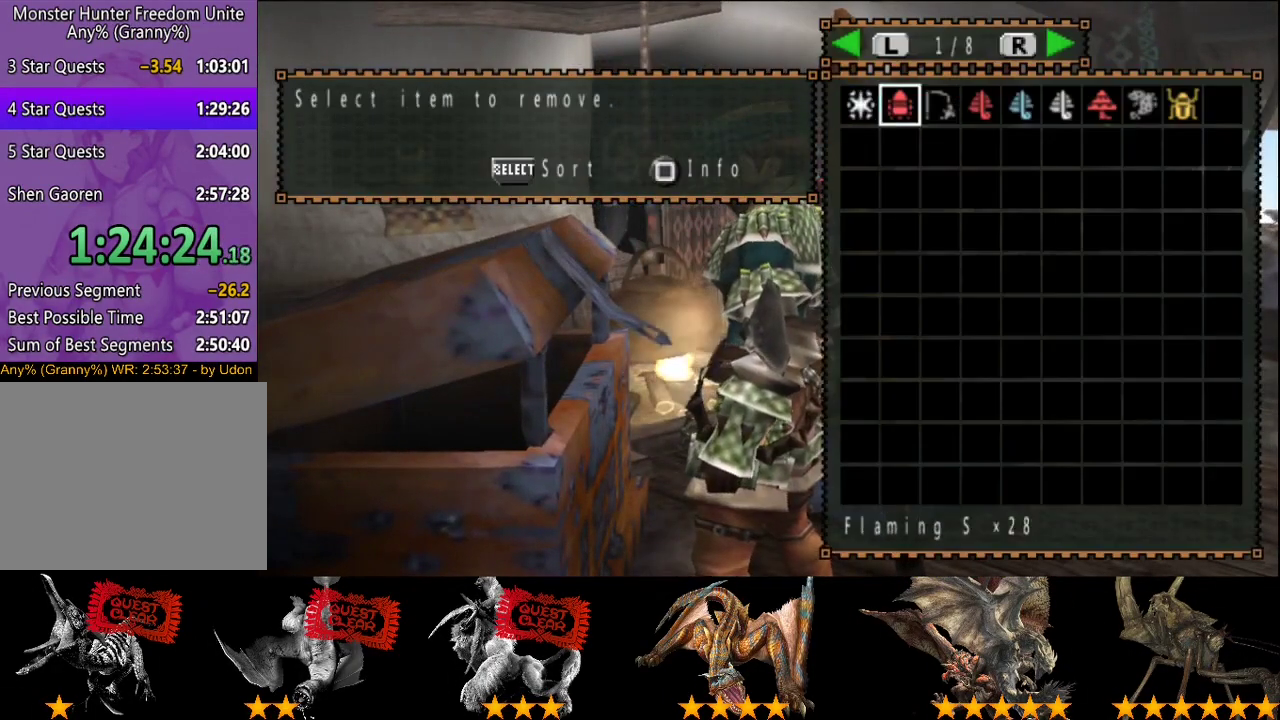
{"buttons": [], "left_stick": "center", "right_stick": "center", "events": [[167, "DPAD_RIGHT", "down"], [267, "DPAD_RIGHT", "up"], [367, "DPAD_RIGHT", "down"], [433, "DPAD_RIGHT", "up"]]}
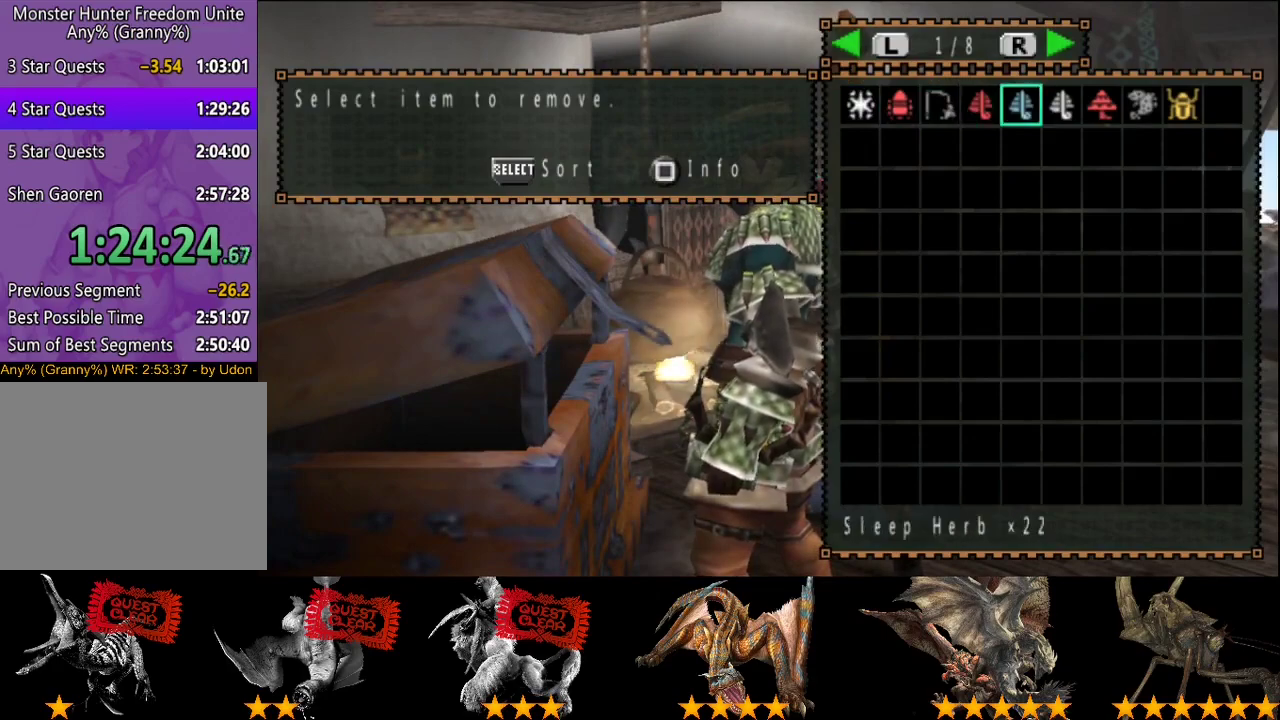
{"buttons": [], "left_stick": "center", "right_stick": "center", "events": []}
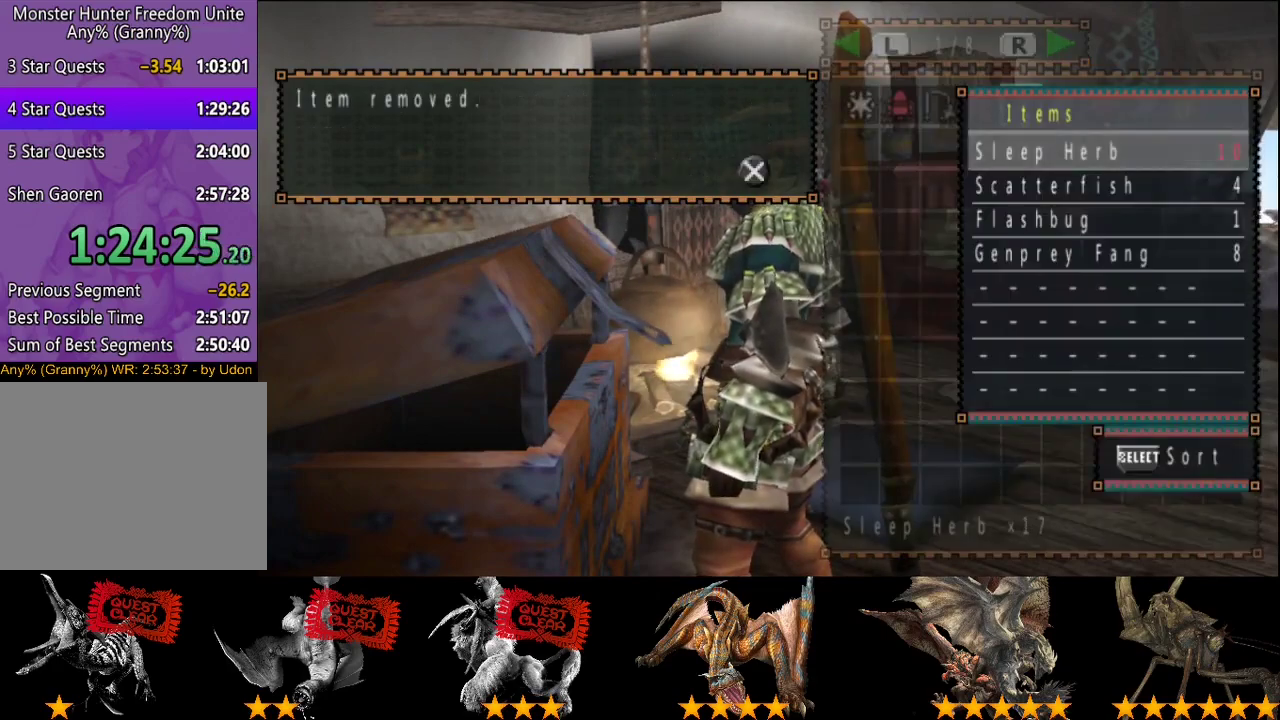
{"buttons": [], "left_stick": "center", "right_stick": "center", "events": [[133, "DPAD_RIGHT", "down"], [200, "DPAD_RIGHT", "up"], [300, "DPAD_RIGHT", "down"], [367, "DPAD_RIGHT", "up"], [433, "DPAD_RIGHT", "down"], [500, "DPAD_RIGHT", "up"]]}
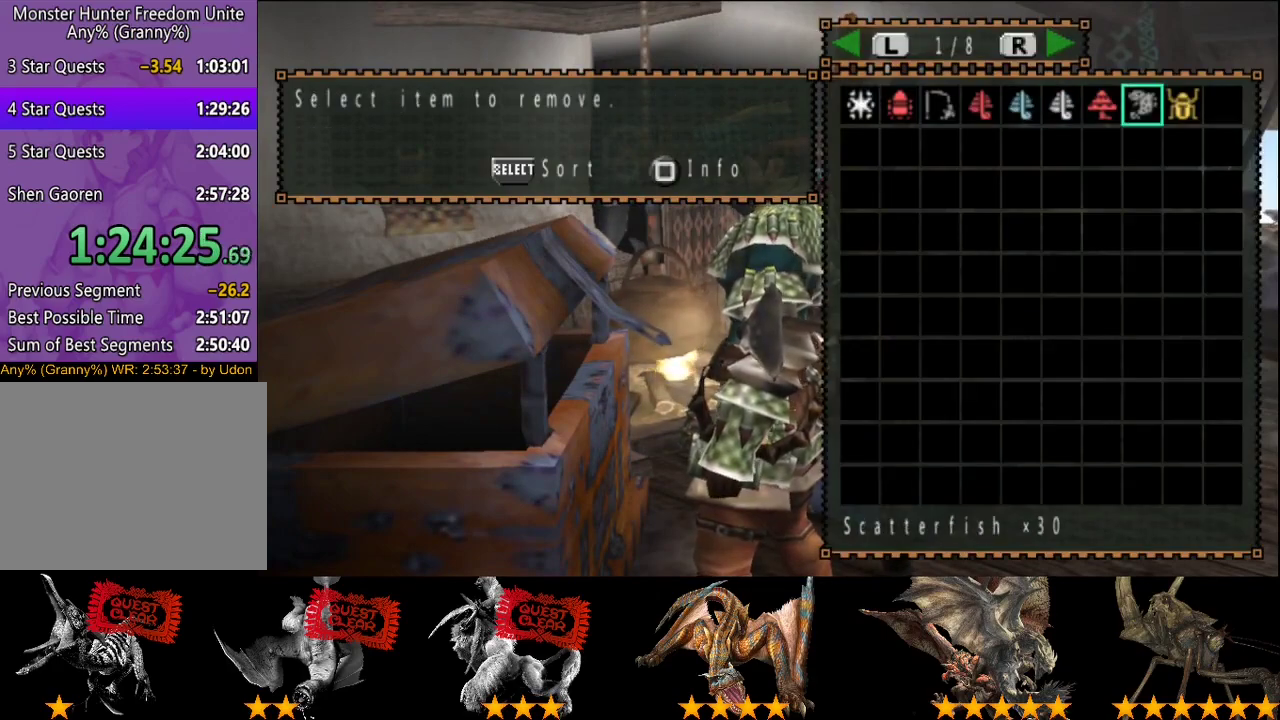
{"buttons": [], "left_stick": "center", "right_stick": "center", "events": []}
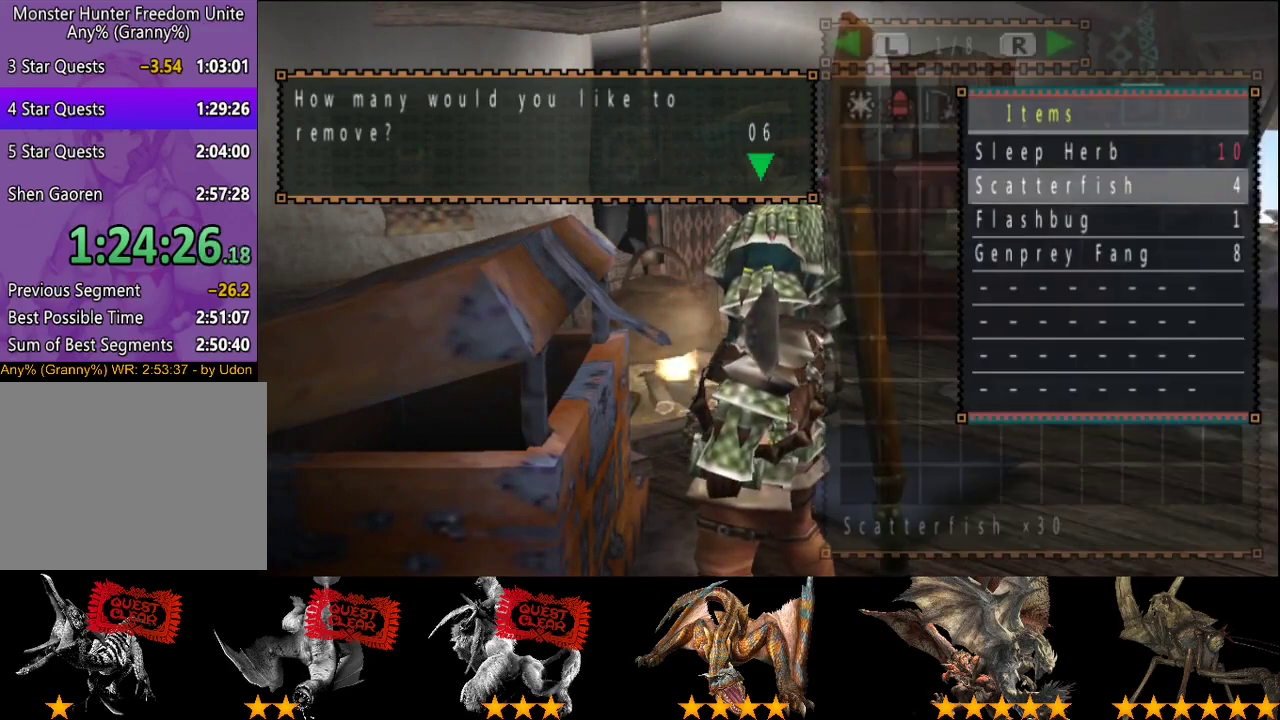
{"buttons": ["DPAD_RIGHT"], "left_stick": "center", "right_stick": "center"}
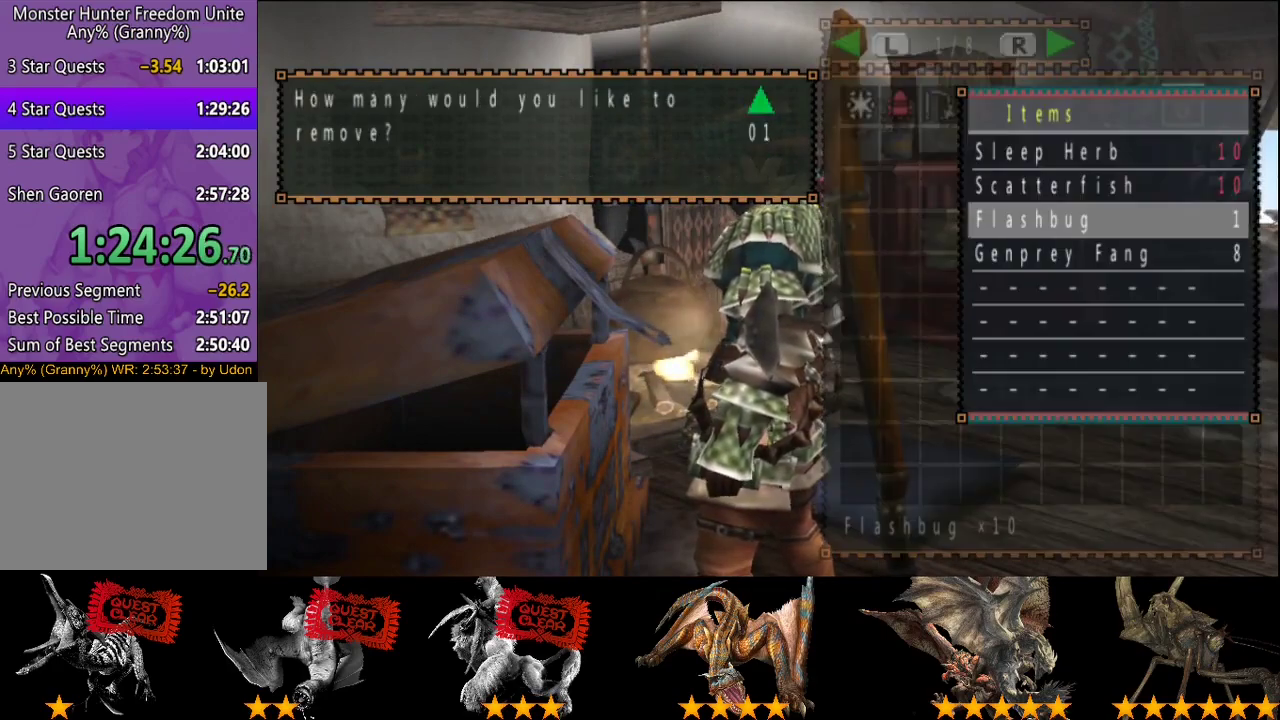
{"buttons": [], "left_stick": "center", "right_stick": "center"}
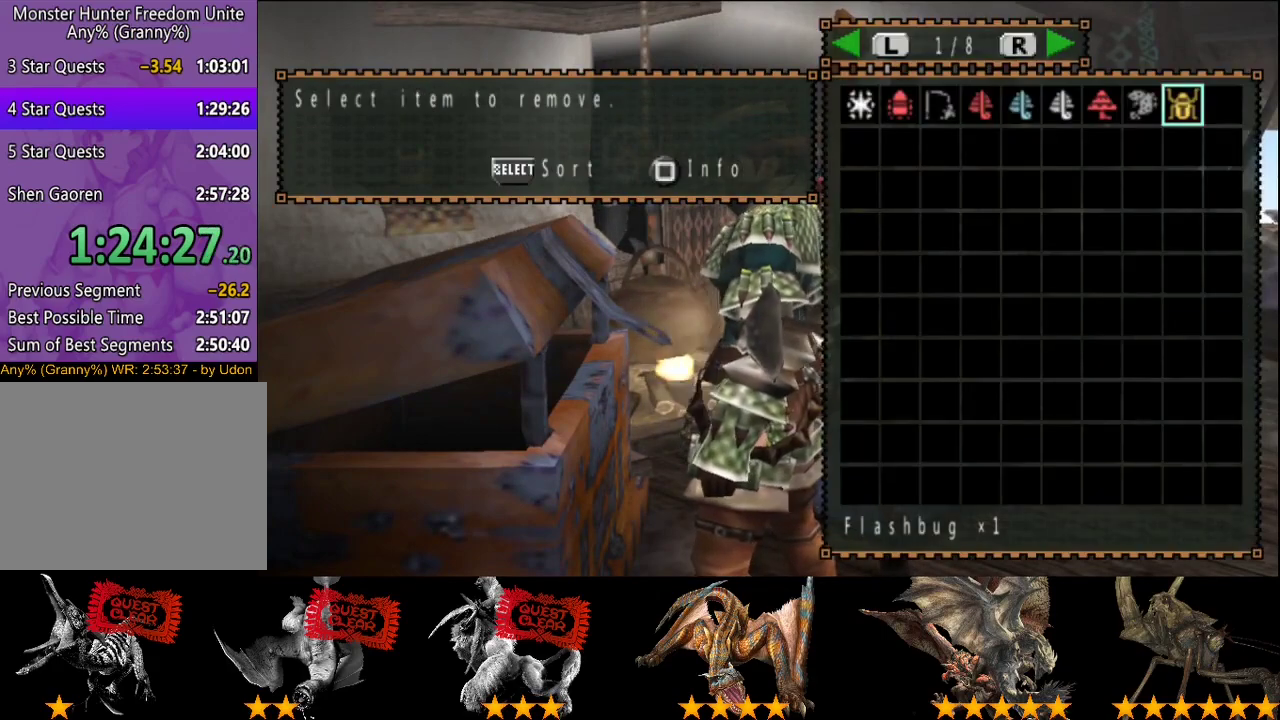
{"buttons": [], "left_stick": "center", "right_stick": "center", "events": [[133, "CIRCLE", "down"], [200, "CIRCLE", "up"]]}
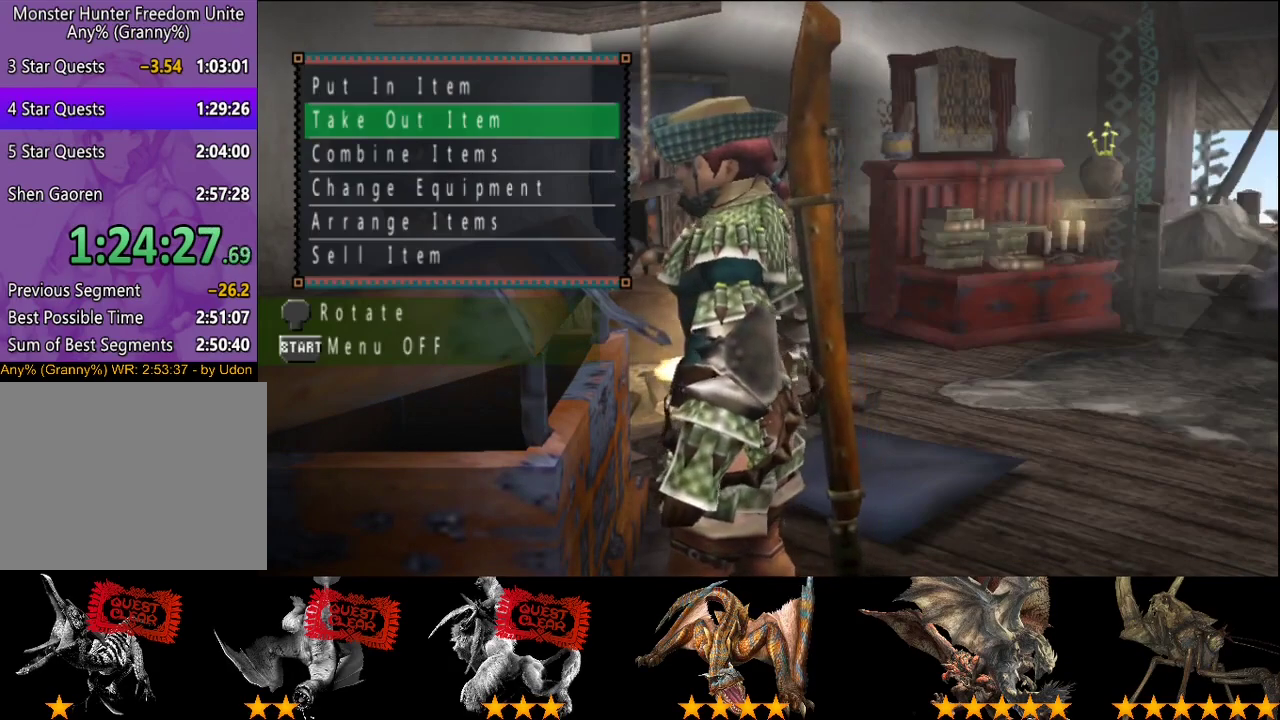
{"buttons": ["DPAD_RIGHT"], "left_stick": "center", "right_stick": "center", "events": [[67, "DPAD_DOWN", "down"], [133, "DPAD_DOWN", "up"], [267, "DPAD_RIGHT", "down"]]}
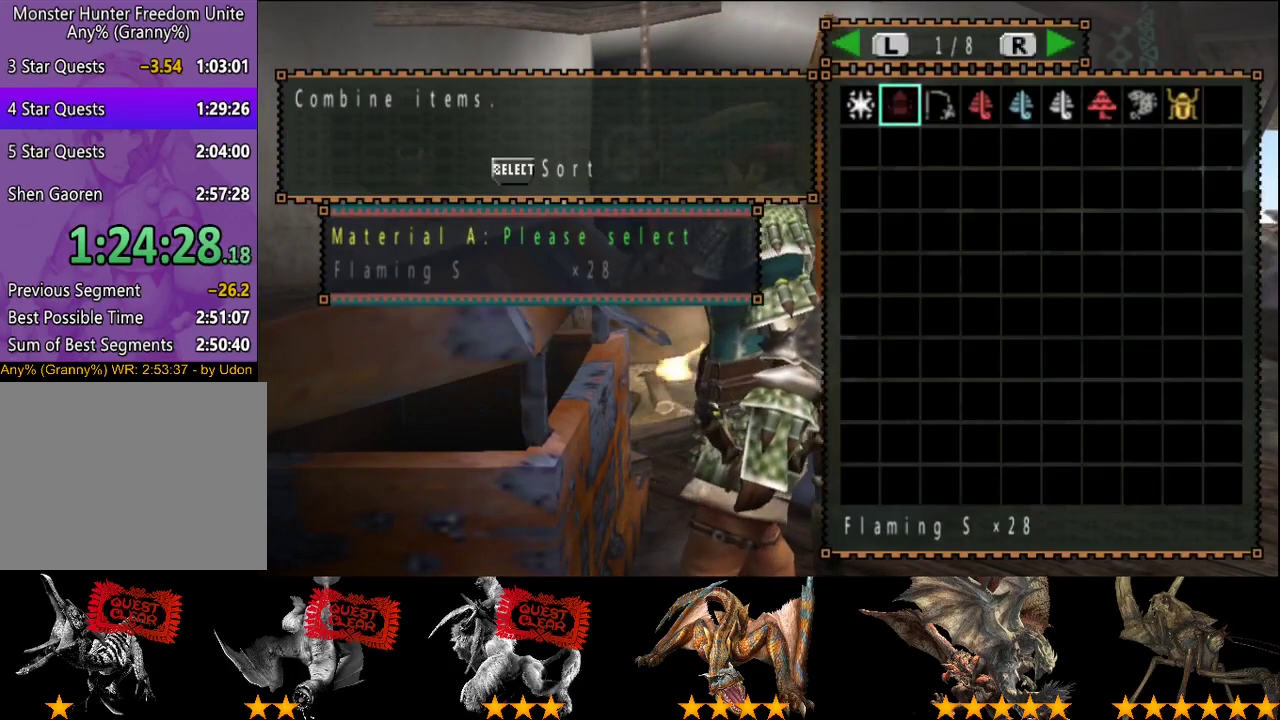
{"buttons": [], "left_stick": "center", "right_stick": "center", "events": [[450, "DPAD_RIGHT", "up"]]}
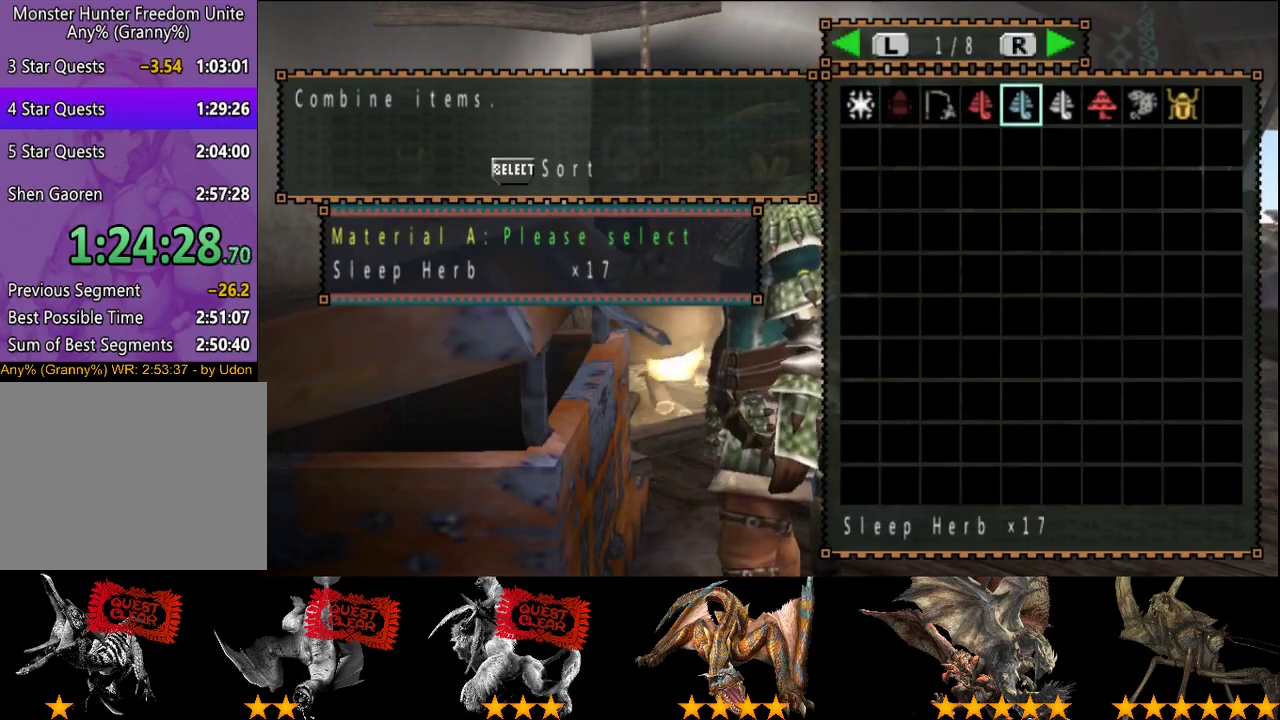
{"buttons": ["DPAD_LEFT"], "left_stick": "center", "right_stick": "center", "events": [[383, "CIRCLE", "down"], [483, "CIRCLE", "up"], [483, "DPAD_LEFT", "down"]]}
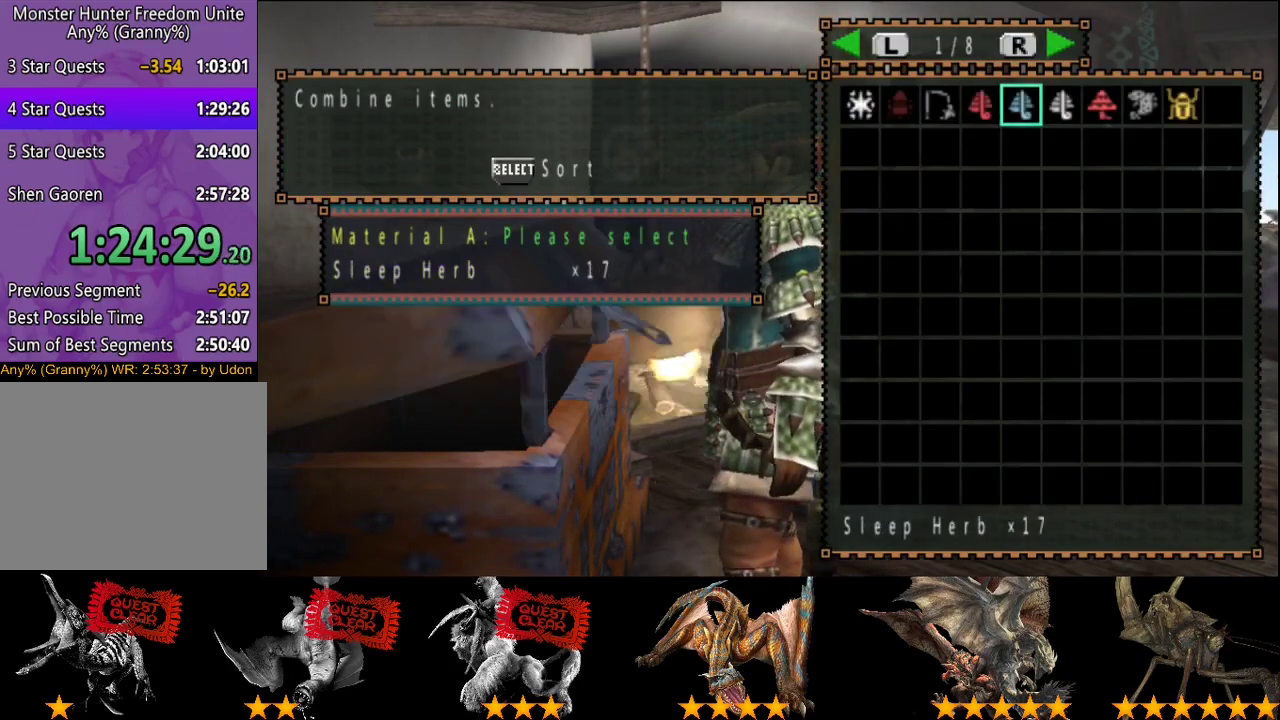
{"buttons": ["DPAD_RIGHT"], "left_stick": "center", "right_stick": "center", "events": [[83, "DPAD_LEFT", "up"], [183, "DPAD_RIGHT", "down"], [250, "DPAD_RIGHT", "up"], [350, "DPAD_RIGHT", "down"], [417, "DPAD_RIGHT", "up"], [483, "DPAD_RIGHT", "down"]]}
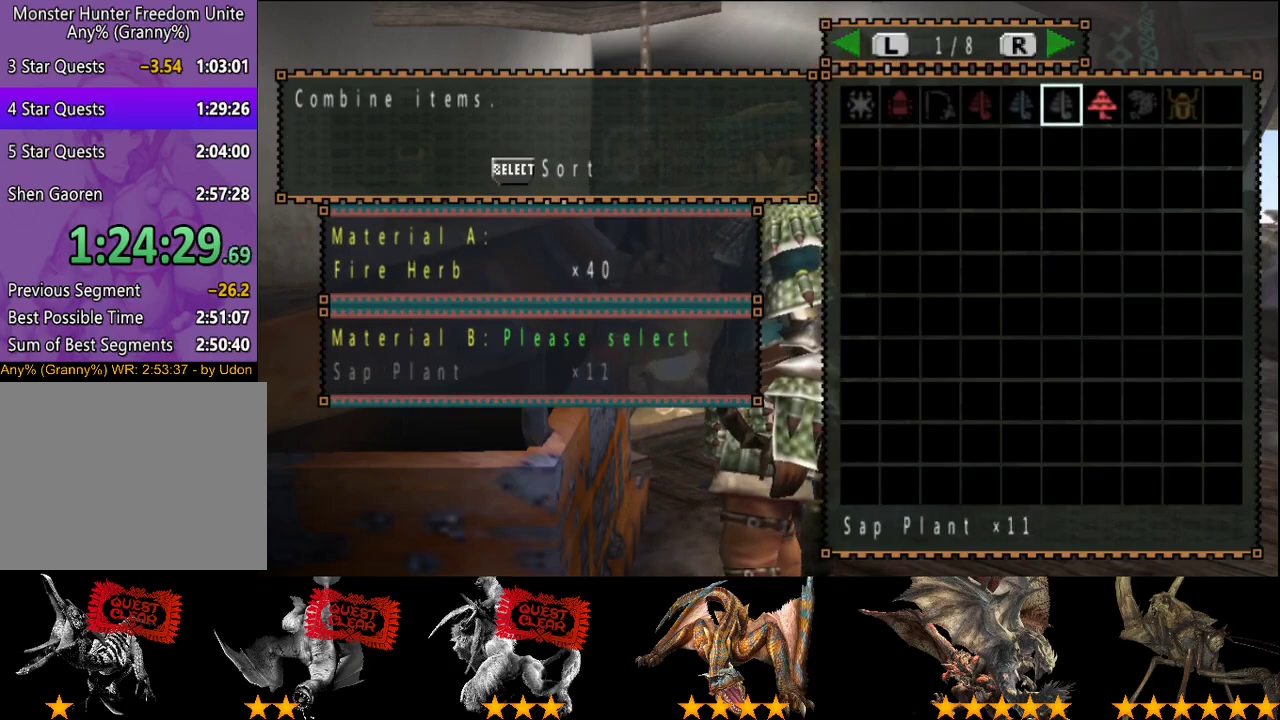
{"buttons": [], "left_stick": "center", "right_stick": "center", "events": [[33, "DPAD_RIGHT", "up"]]}